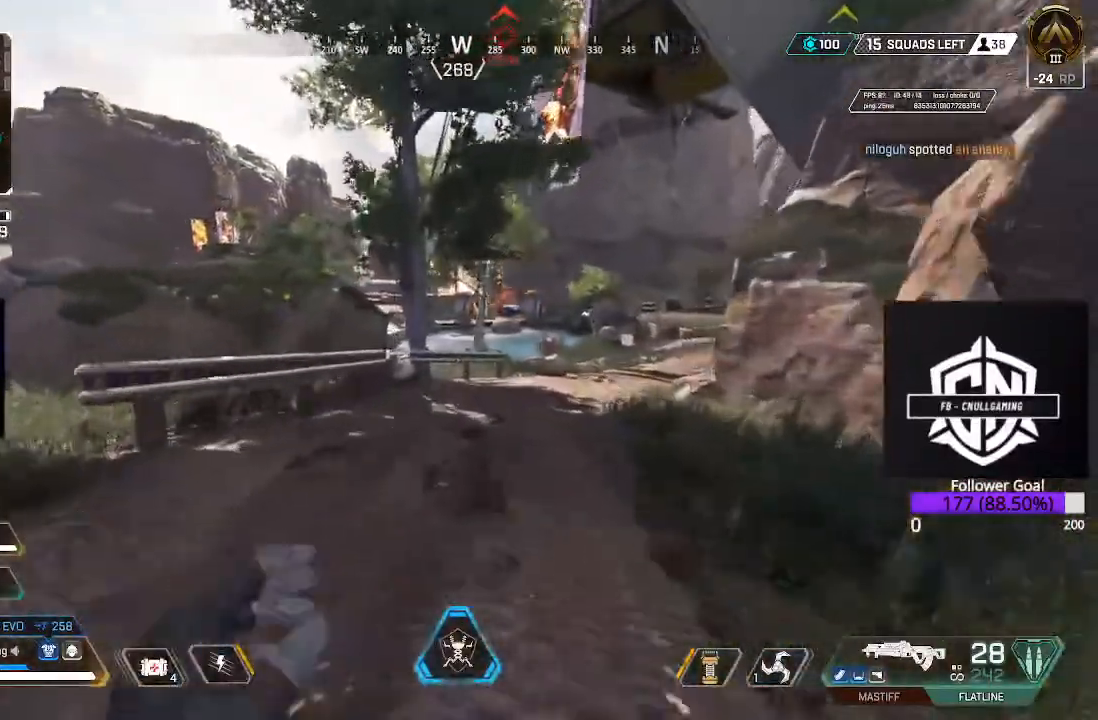
Gameplay with a controller (Xbox layout); each line is a JSON object with the inputs held at the frame after it (dt_ms = milliseconds from this image to that frame). "events" lists button and stick changes between this image and that frame as [ms after this image, input, new state], when the widget could be followed in between.
{"dt_ms": 500, "buttons": [], "left_stick": "up", "right_stick": "center", "events": [[117, "L3", "up"]]}
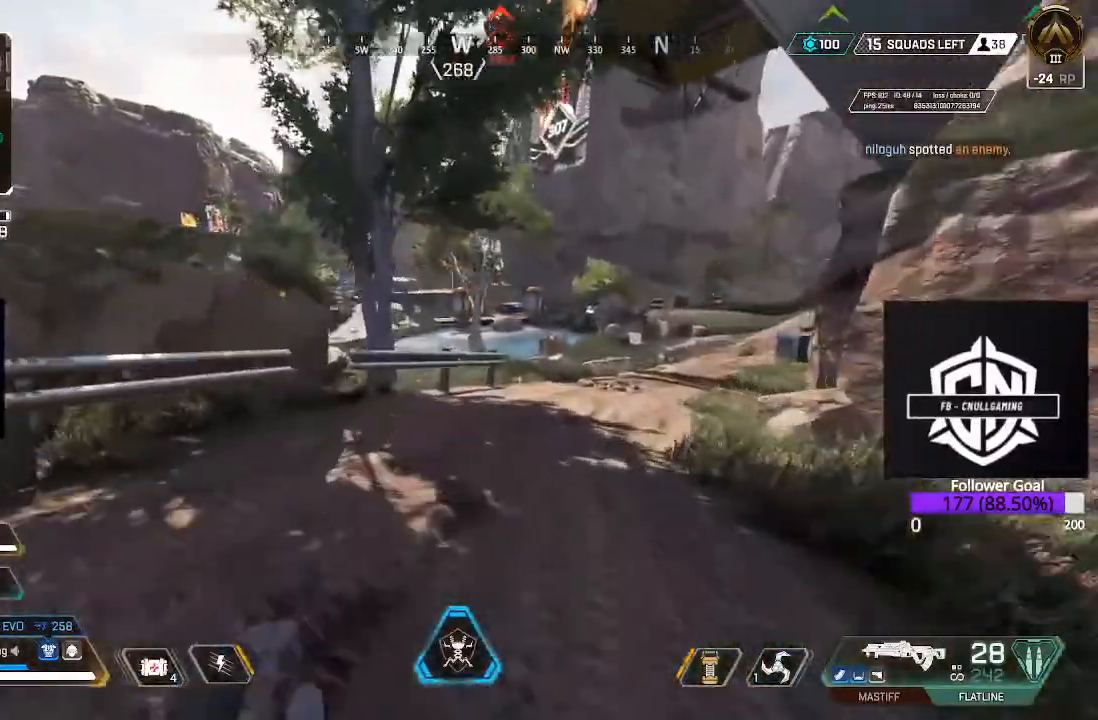
{"dt_ms": 500, "buttons": [], "left_stick": "up", "right_stick": "center", "events": []}
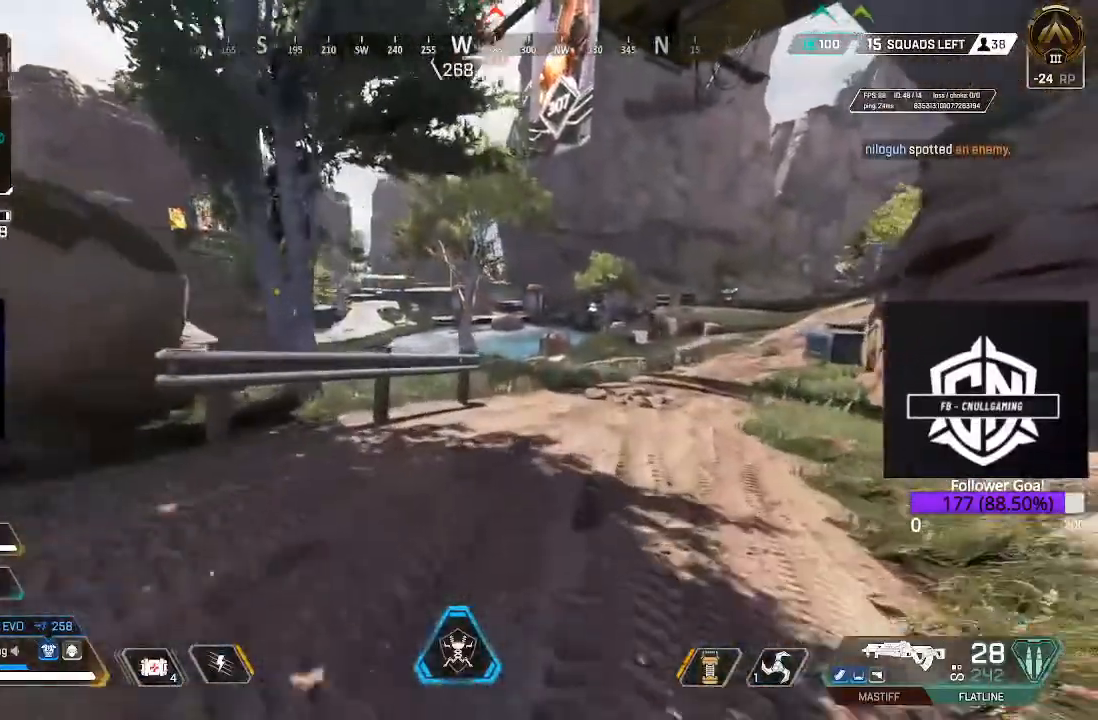
{"dt_ms": 500, "buttons": [], "left_stick": "up", "right_stick": "center", "events": []}
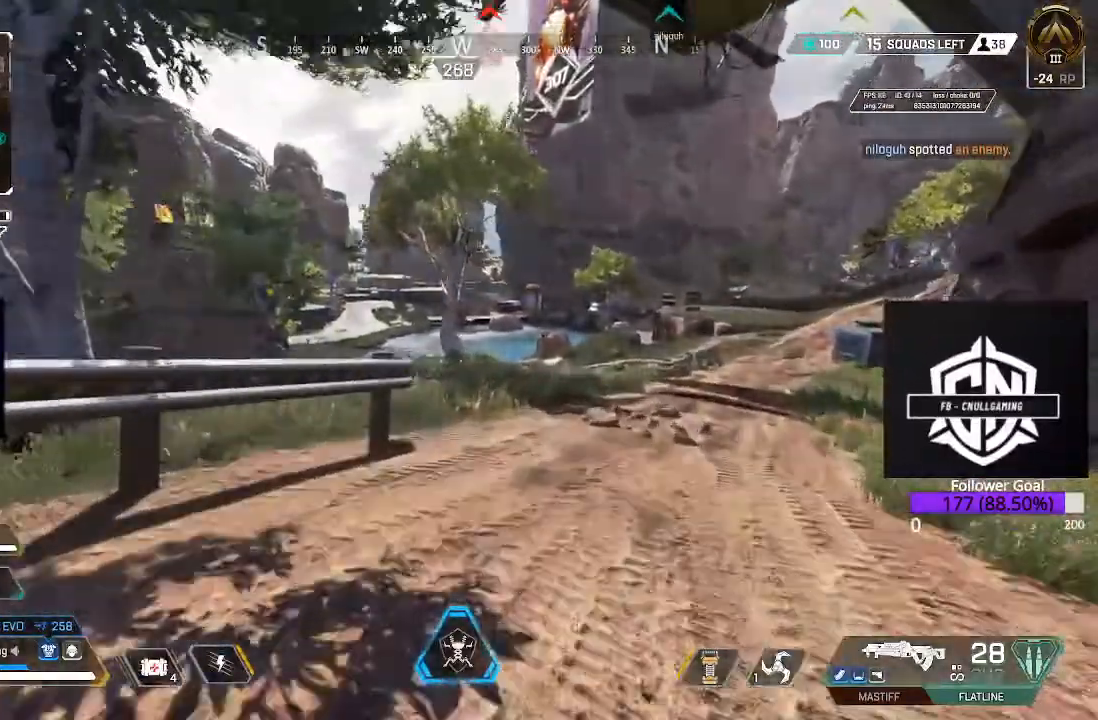
{"dt_ms": 500, "buttons": [], "left_stick": "up", "right_stick": "left", "events": [[433, "right_stick", "left"]]}
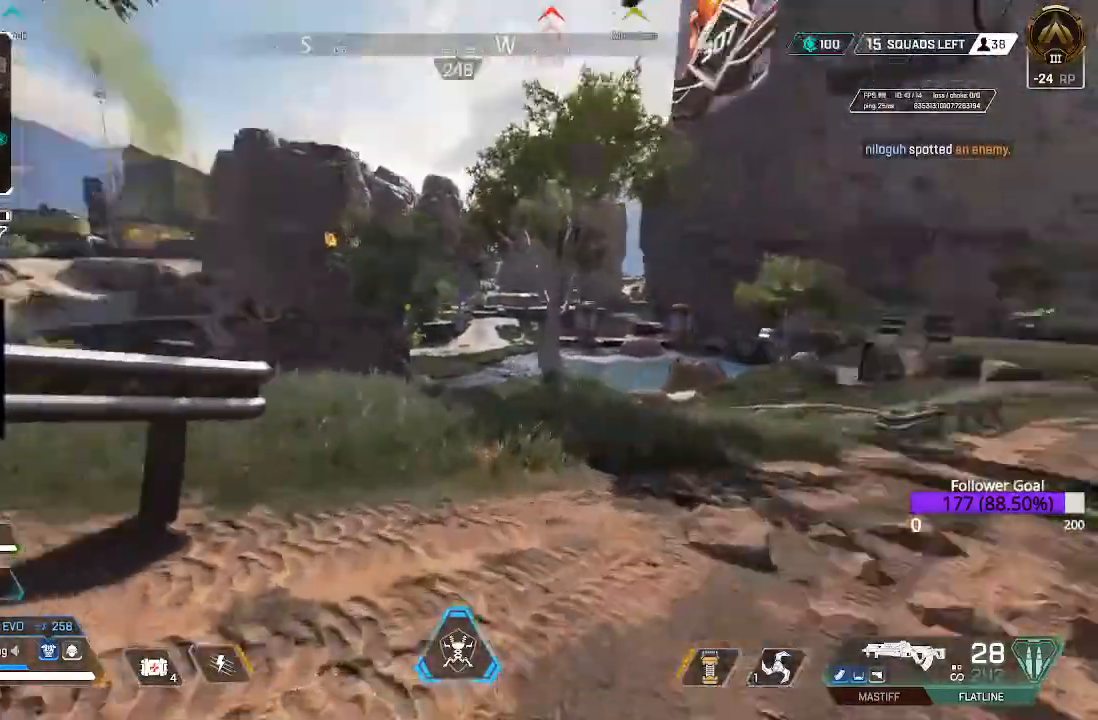
{"dt_ms": 500, "buttons": [], "left_stick": "up-right", "right_stick": "center", "events": [[67, "left_stick", "up-right"], [67, "right_stick", "center"]]}
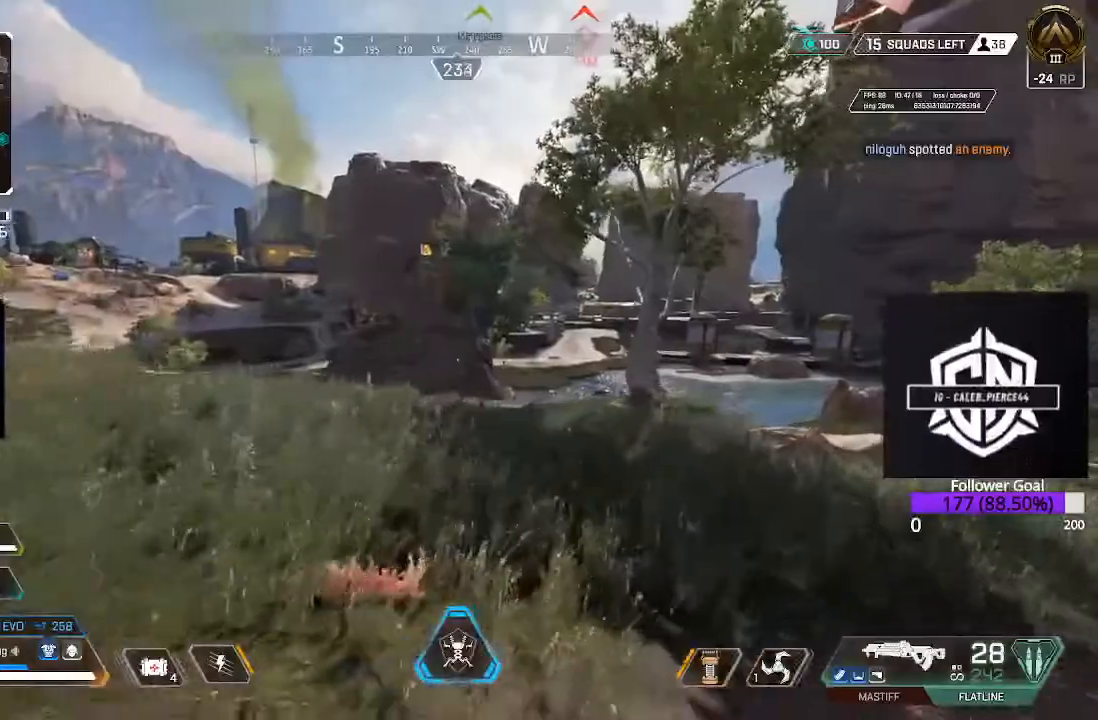
{"dt_ms": 500, "buttons": [], "left_stick": "up-right", "right_stick": "center", "events": [[417, "R1", "down"], [483, "R1", "up"]]}
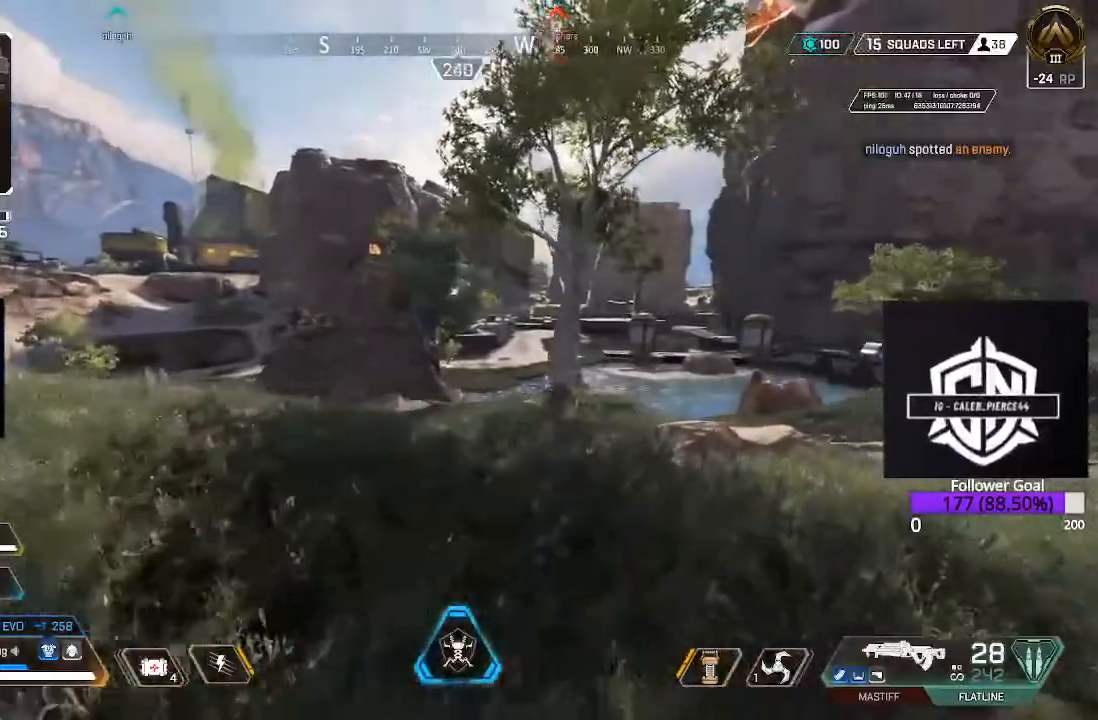
{"dt_ms": 500, "buttons": [], "left_stick": "up-right", "right_stick": "center", "events": [[83, "R1", "down"], [200, "R1", "up"], [400, "Y", "down"], [483, "Y", "up"]]}
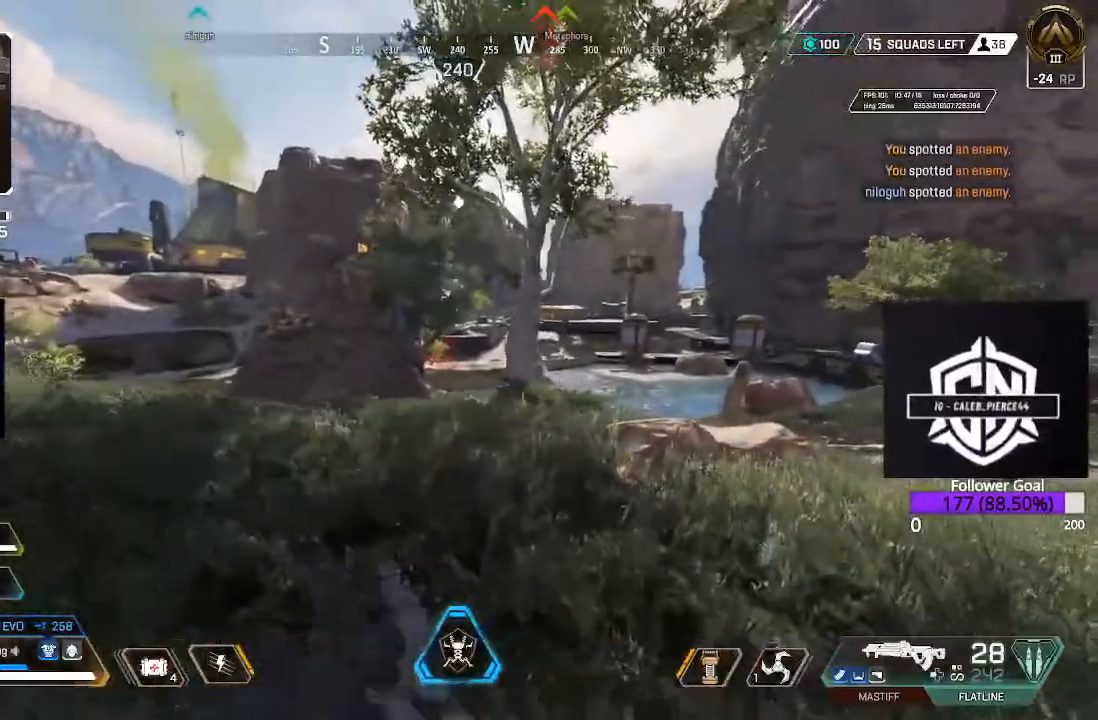
{"dt_ms": 500, "buttons": ["L3"], "left_stick": "up-right", "right_stick": "center", "events": [[33, "L3", "down"], [167, "right_stick", "down-right"], [200, "L3", "up"], [317, "right_stick", "right"], [367, "L3", "down"], [450, "right_stick", "center"]]}
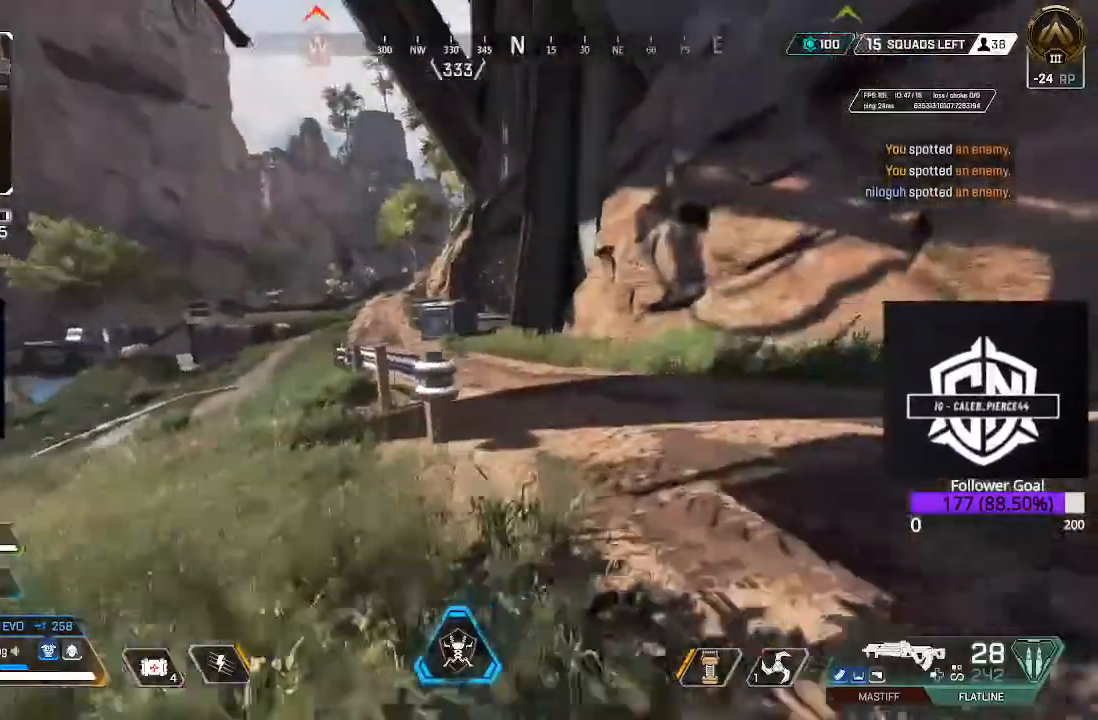
{"dt_ms": 500, "buttons": ["B"], "left_stick": "up", "right_stick": "center", "events": [[67, "L3", "up"], [67, "left_stick", "up"], [267, "L3", "down"], [417, "L3", "up"], [467, "B", "down"]]}
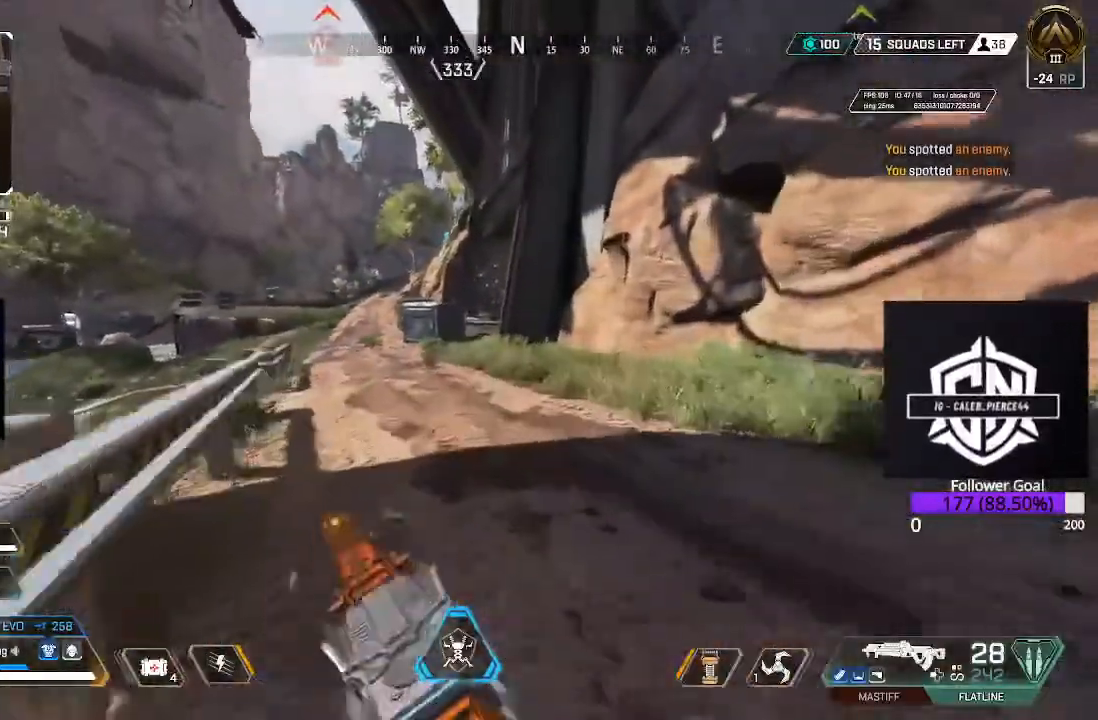
{"dt_ms": 500, "buttons": [], "left_stick": "up", "right_stick": "center", "events": [[100, "B", "up"], [183, "A", "down"], [367, "A", "up"]]}
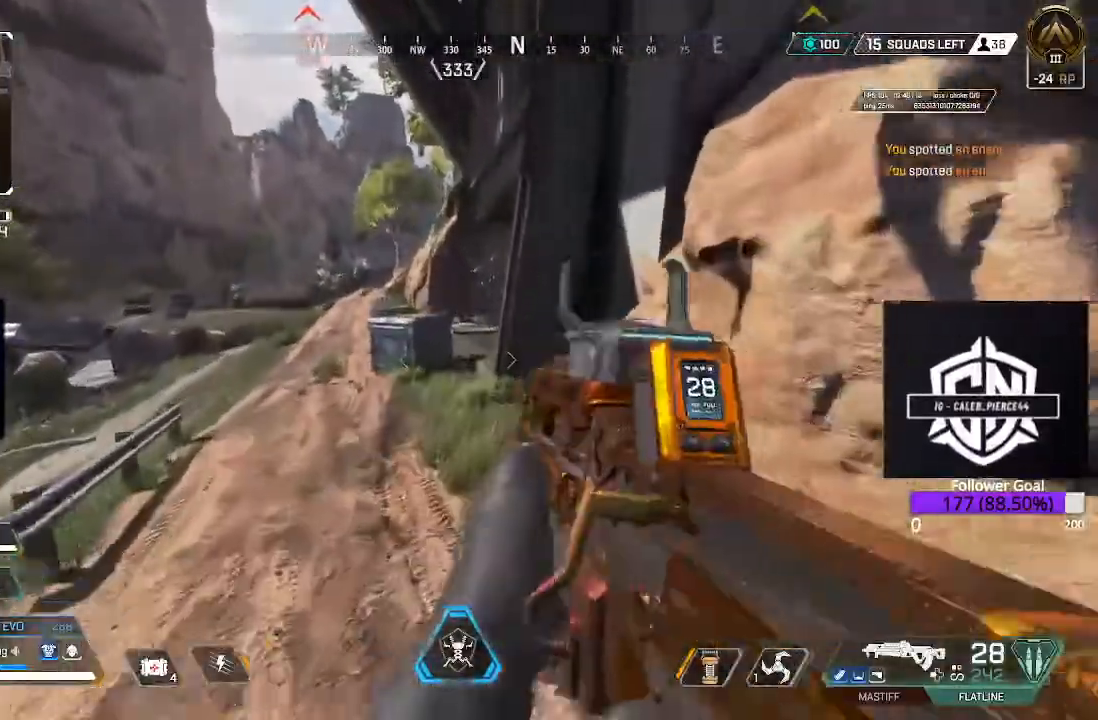
{"dt_ms": 500, "buttons": [], "left_stick": "up", "right_stick": "center", "events": [[133, "L3", "down"], [300, "L3", "up"]]}
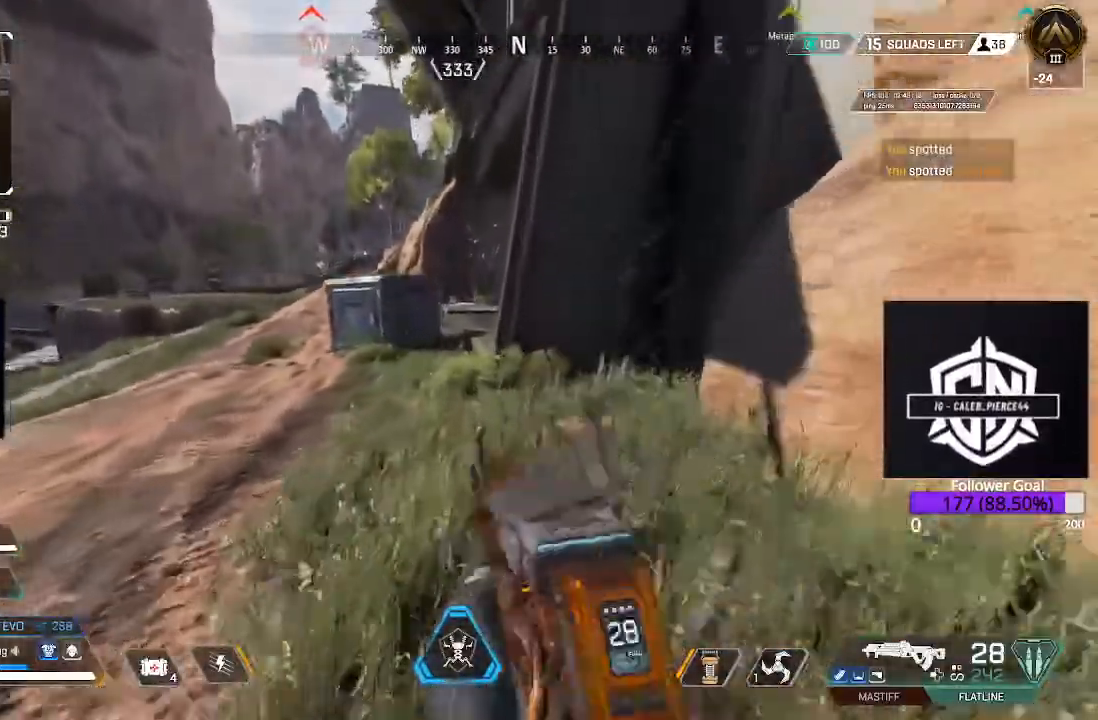
{"dt_ms": 500, "buttons": ["L3"], "left_stick": "up", "right_stick": "center", "events": [[33, "L3", "down"], [250, "L3", "up"], [483, "L3", "down"]]}
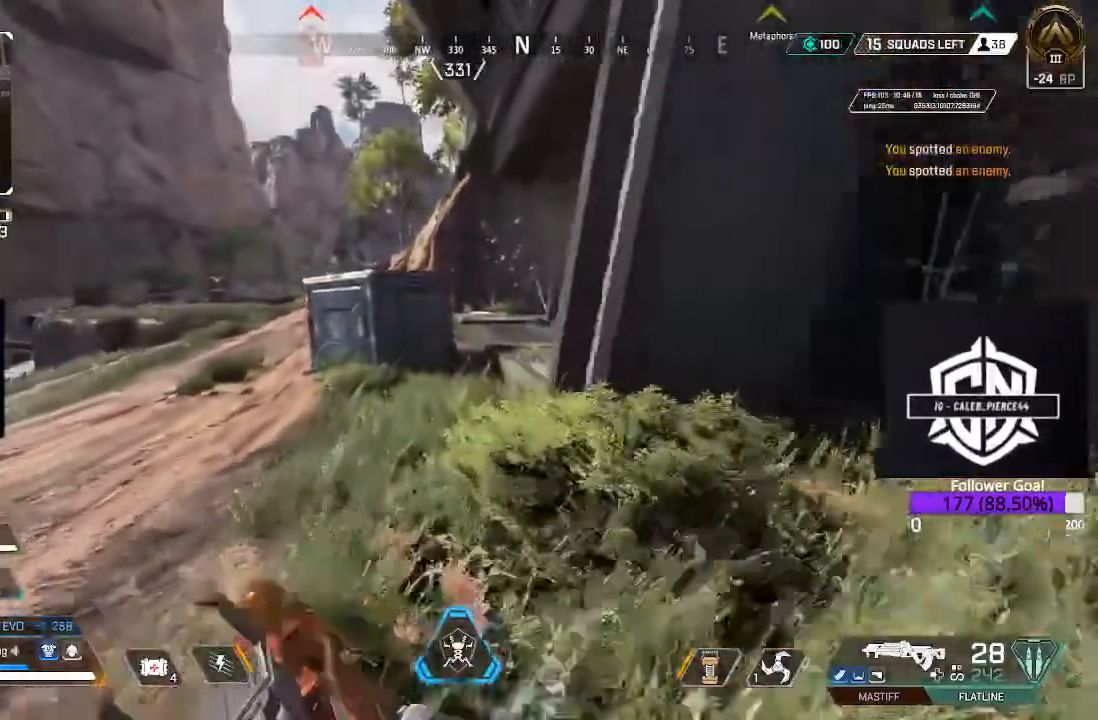
{"dt_ms": 1000, "buttons": ["L3"], "left_stick": "up", "right_stick": "center"}
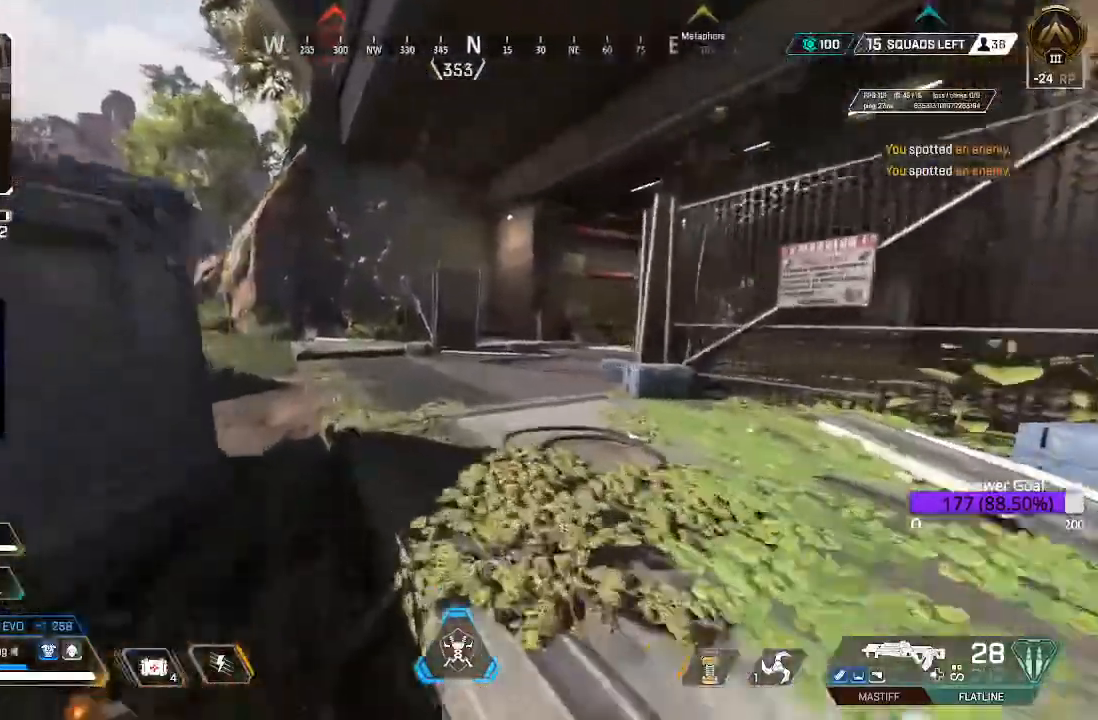
{"dt_ms": 500, "buttons": [], "left_stick": "up", "right_stick": "center"}
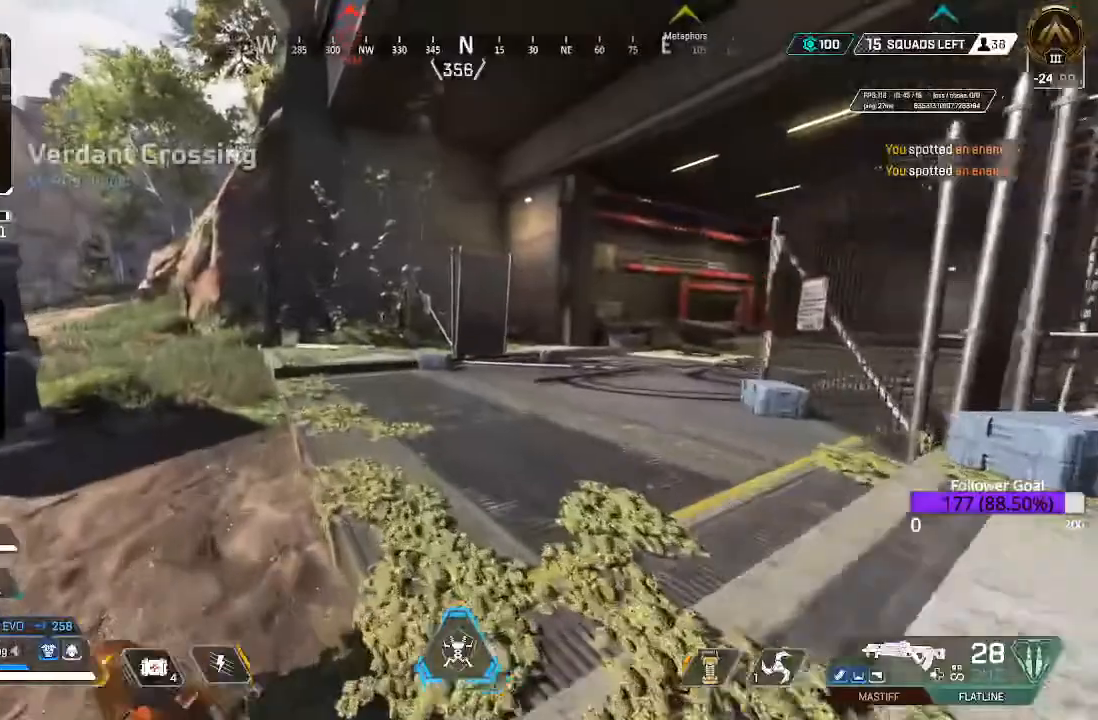
{"dt_ms": 500, "buttons": [], "left_stick": "up", "right_stick": "center", "events": [[183, "L3", "down"], [400, "L3", "up"]]}